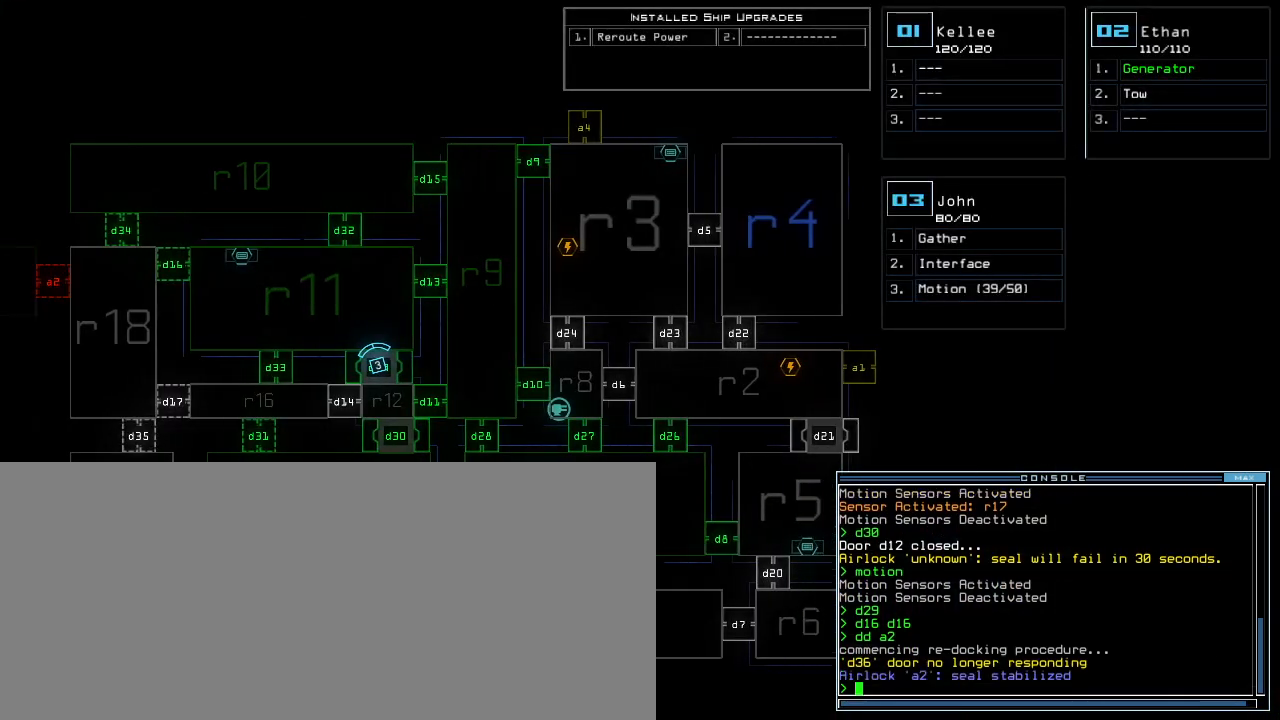
Gameplay with keyboard; each line is a JSON object with the keys held at the frame after it. "events" lists presses ("down") and releases ("up") of ".", "0", "1", "2", "3", "4", "5", "6", "7", "8", "9", "a", "b", "backspace", "c", "caps_lock", "comma", "ctrl_l", "ctrl_r", "d", "down", "e", "equals", "escape", "f", "f9", "g", "h", "i", "j", "k", "l", "left", "m", "minus", "n", "o", "p", "q", "quote", "r", "return", "right", "s", "semicolon", "shift_l", "shift_r", "space", "t", "tab", "tilde", "u", "up", "v", "w", "x", "y" and "z" between this image and that frame as [ms after this image, input, new state], when the widget could be followed in between. No other keys are recorded. Mouse input is not recorded.
{"keys": ["left"], "events": [[500, "left", "down"]]}
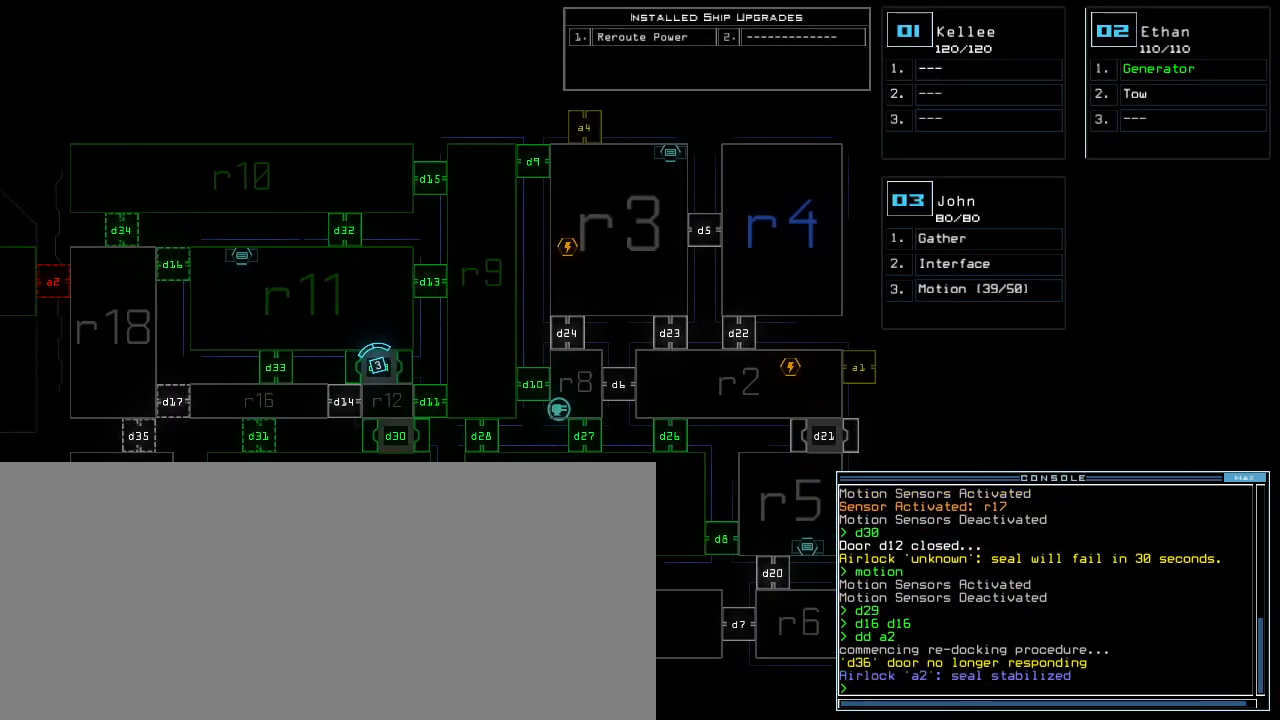
{"keys": [], "events": [[80, "left", "up"], [200, "down", "down"], [360, "down", "up"]]}
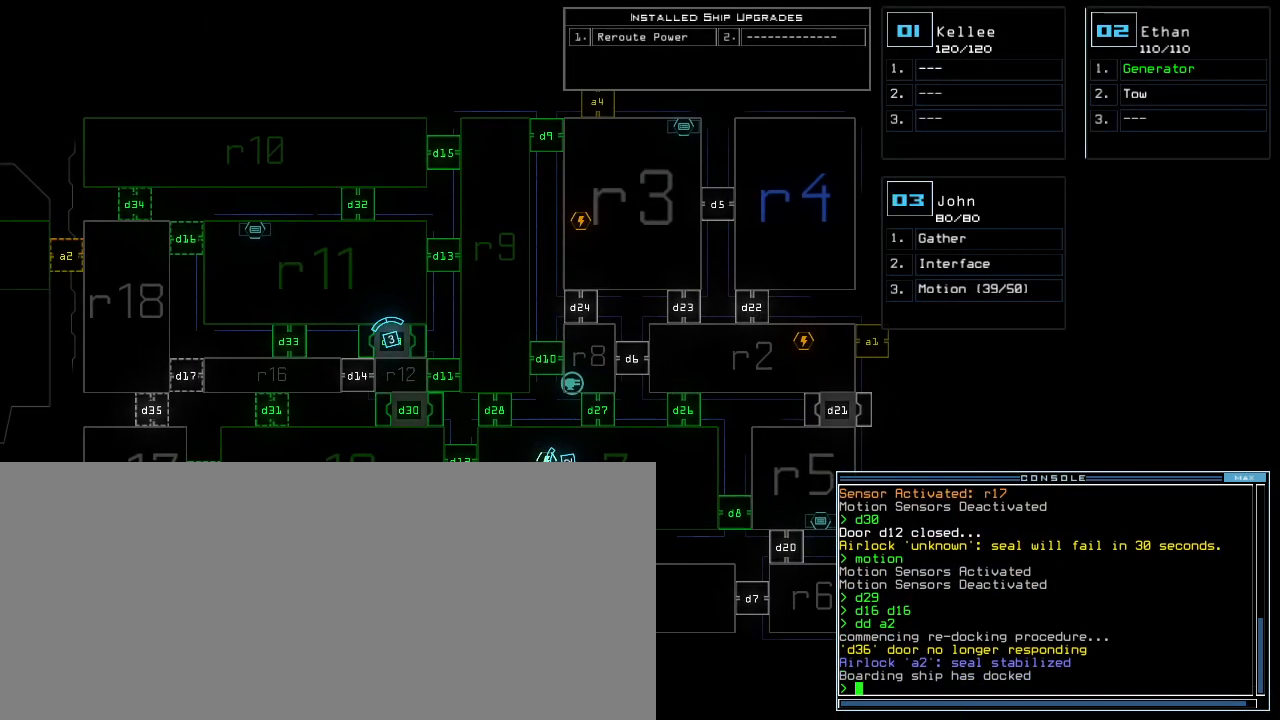
{"keys": [], "events": []}
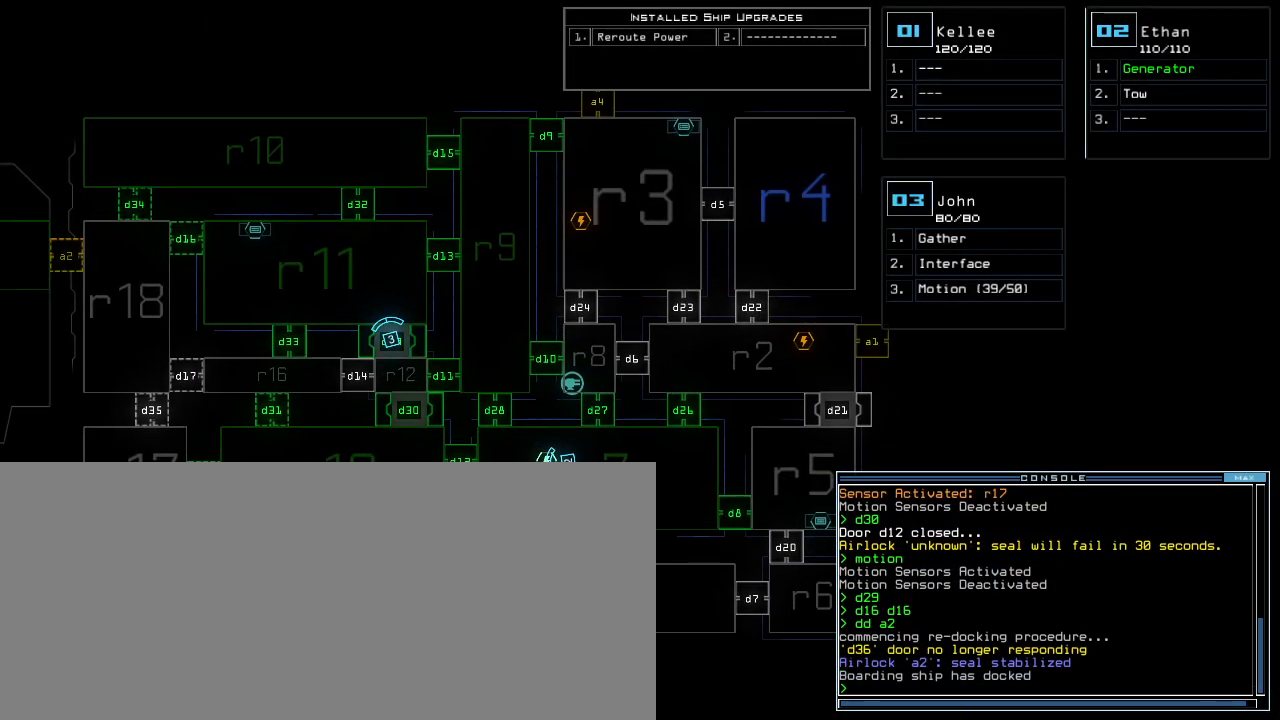
{"keys": ["return"], "events": [[300, "t", "down"], [360, "e", "down"], [400, "t", "up"], [440, "return", "down"], [460, "e", "up"]]}
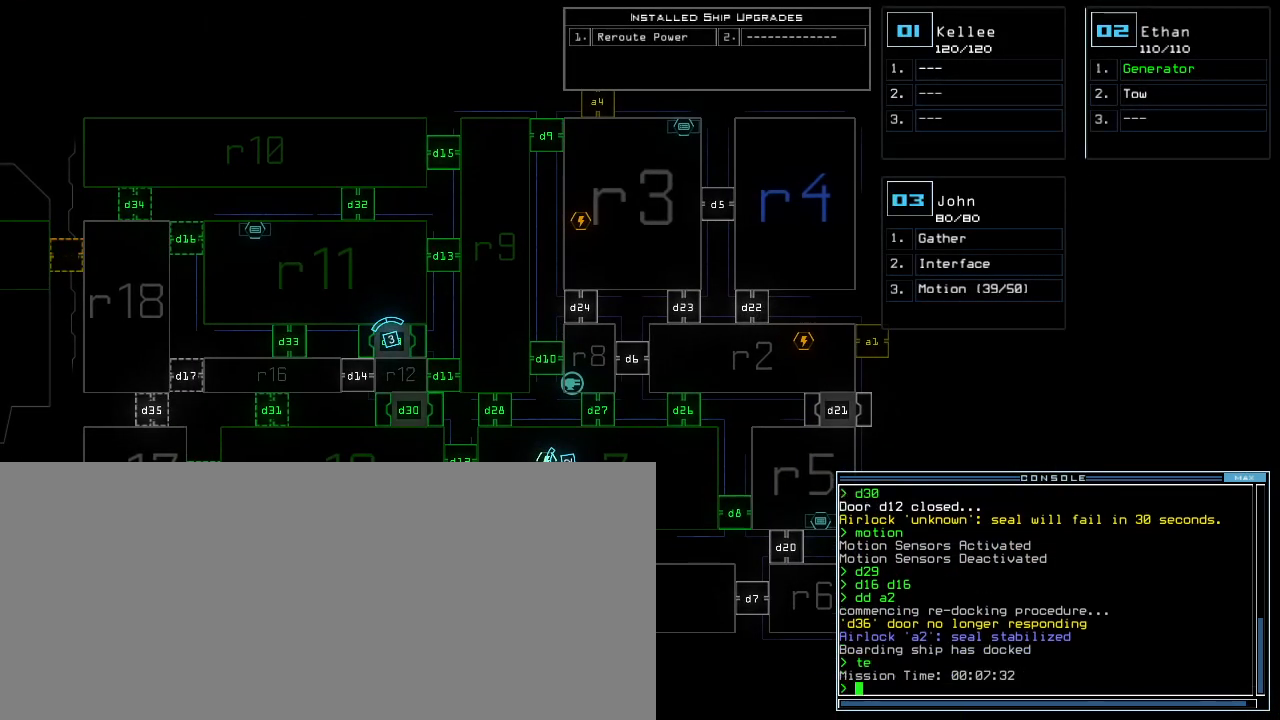
{"keys": [], "events": [[20, "return", "up"]]}
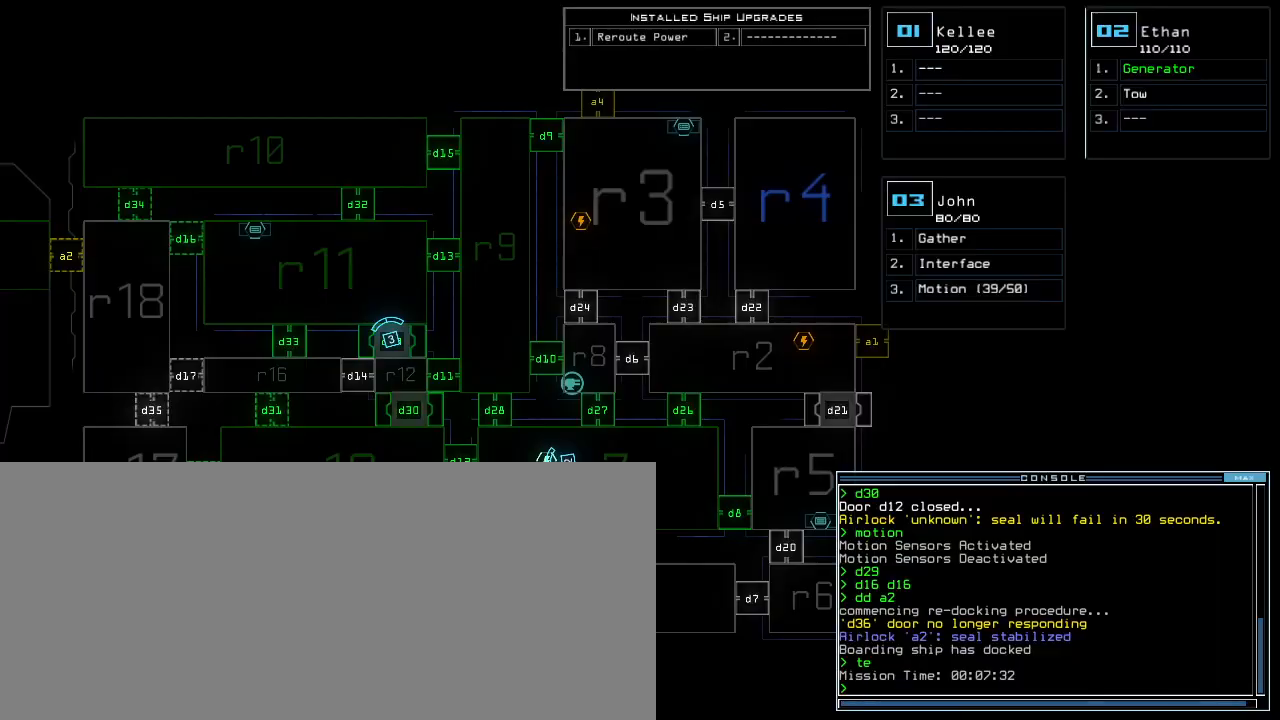
{"keys": [], "events": []}
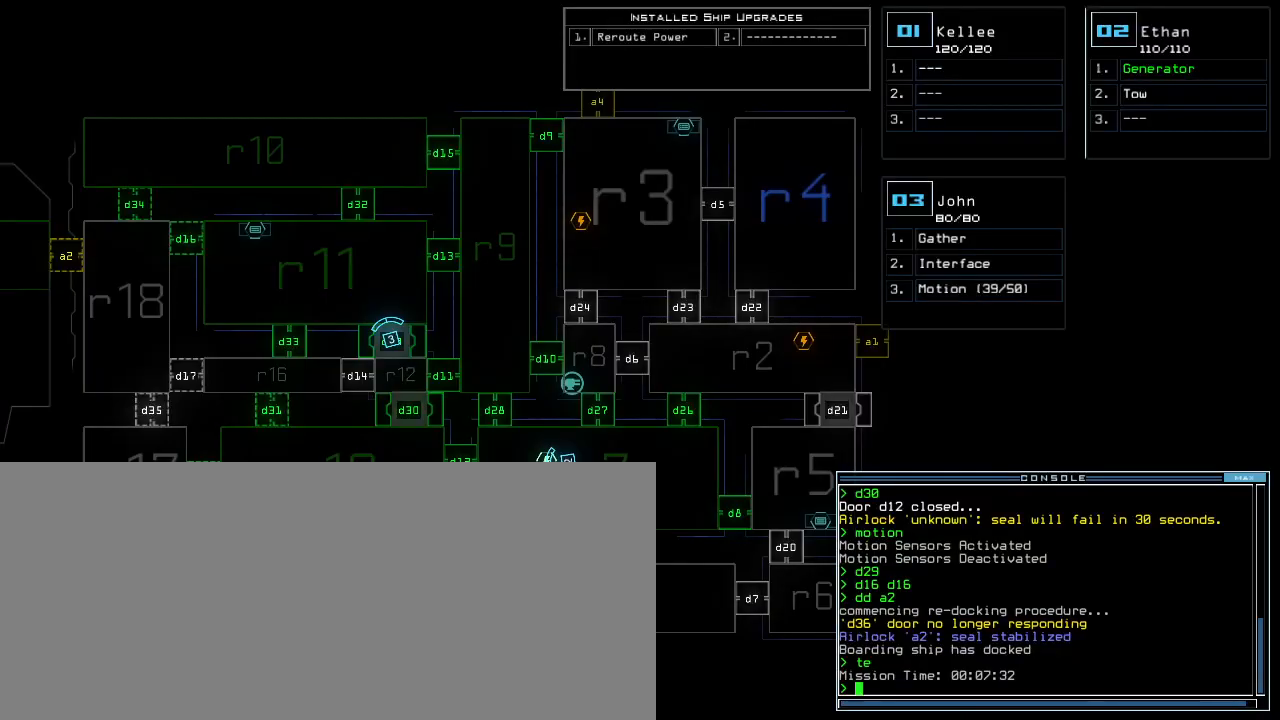
{"keys": ["left"], "events": [[500, "left", "down"]]}
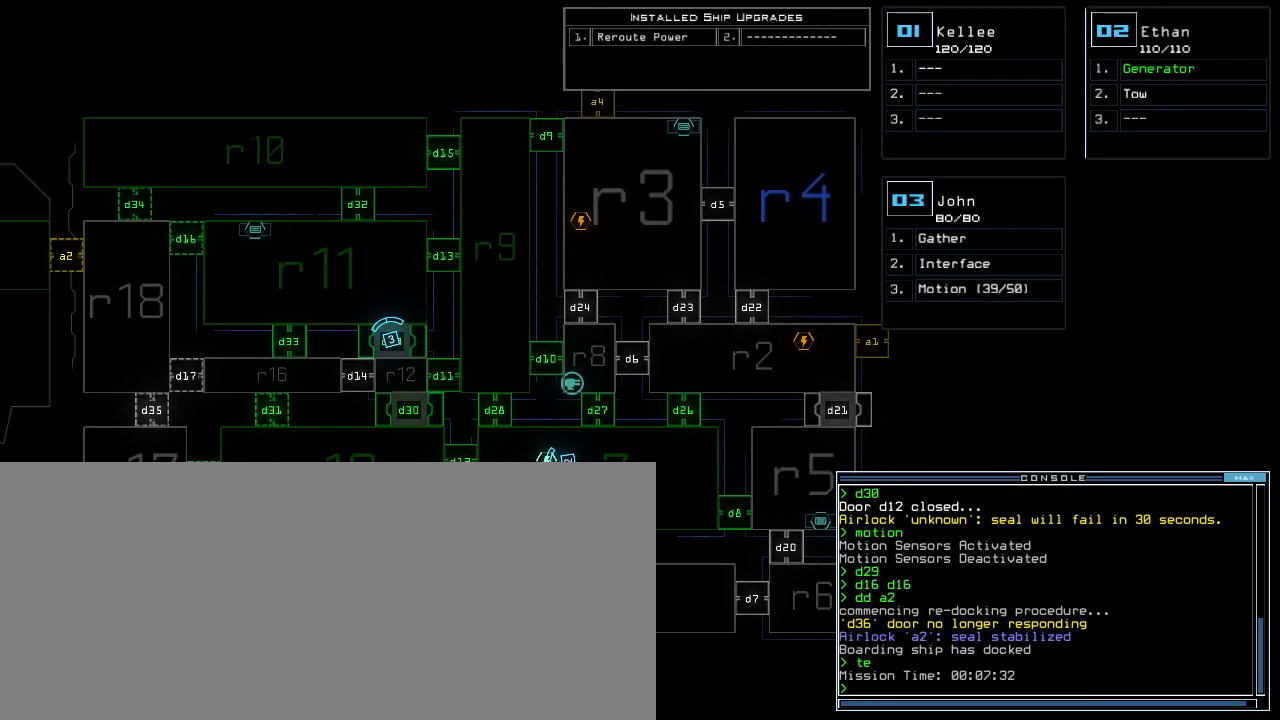
{"keys": ["right", "up"], "events": [[160, "left", "up"], [320, "3", "down"], [320, "up", "down"], [340, "semicolon", "down"], [380, "right", "down"], [400, "3", "up"], [440, "semicolon", "up"]]}